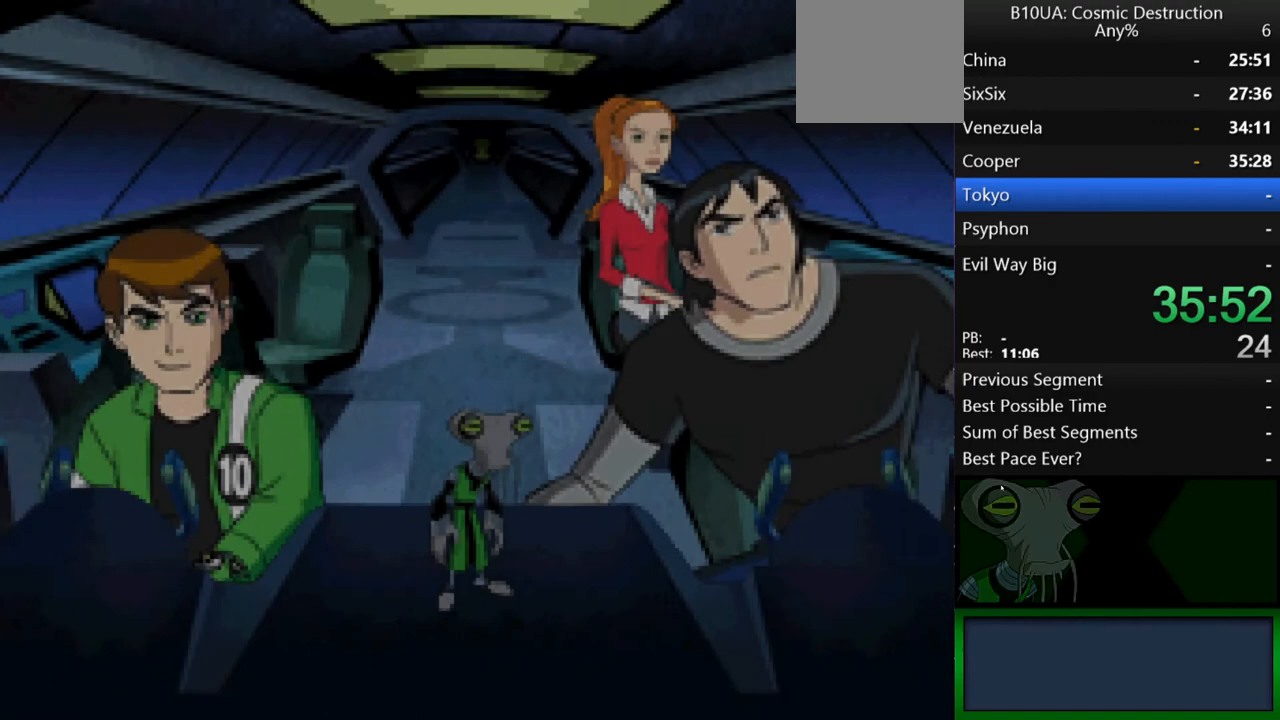
Gameplay with a controller (Xbox layout); each line is a JSON object with the inputs held at the frame after it. "events" lists button and stick changes between this image and that frame as [ms after this image, input, new state], when the widget could be followed in between. Not read: L3 R3.
{"buttons": ["B"], "left_stick": "center", "right_stick": "center", "events": [[33, "B", "up"], [100, "B", "down"], [167, "B", "up"], [200, "B", "down"], [267, "B", "up"], [333, "B", "down"], [400, "B", "up"], [467, "B", "down"]]}
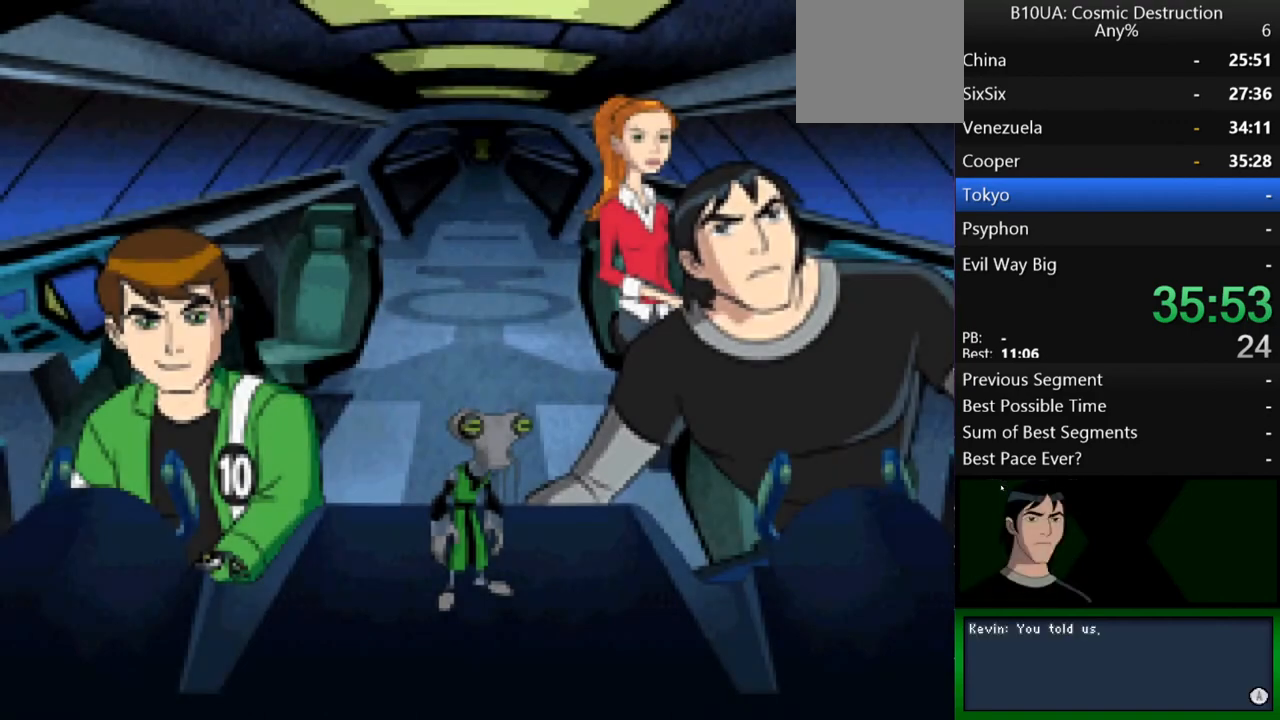
{"buttons": ["B"], "left_stick": "center", "right_stick": "center", "events": [[33, "B", "up"], [67, "B", "down"], [167, "B", "up"], [200, "B", "down"], [300, "B", "up"], [367, "B", "down"], [433, "B", "up"], [500, "B", "down"]]}
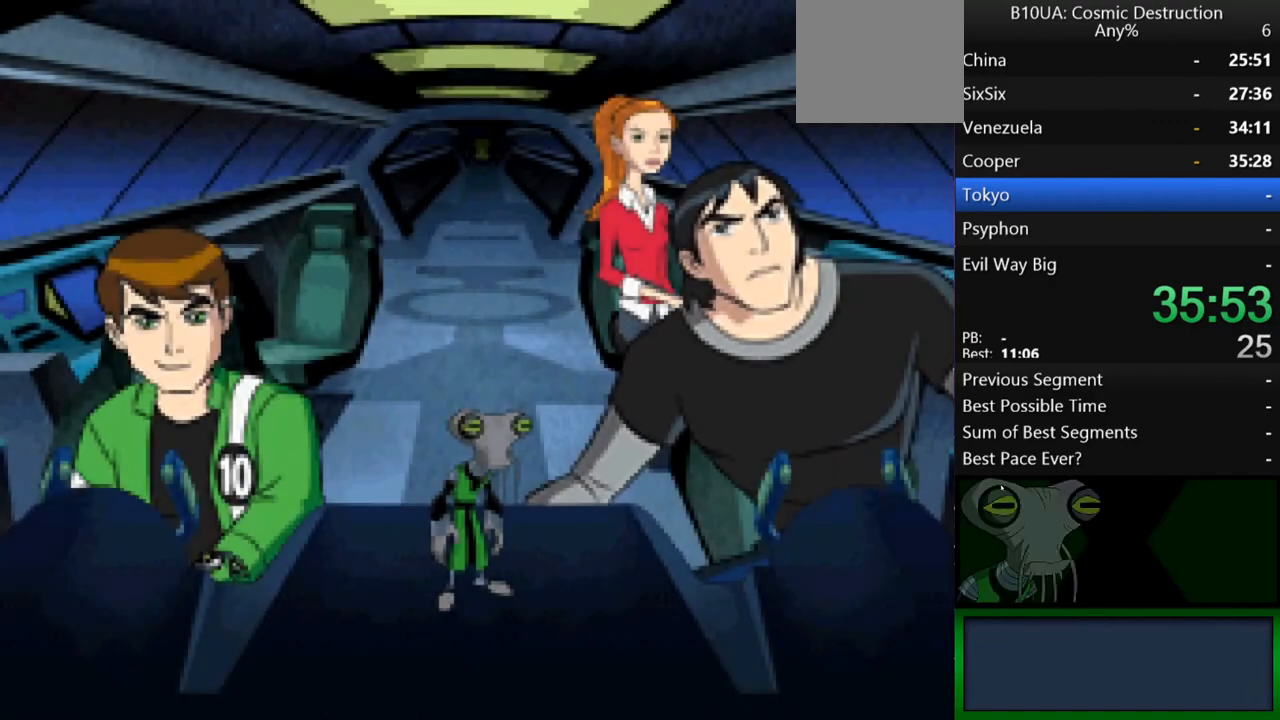
{"buttons": [], "left_stick": "center", "right_stick": "center", "events": [[33, "B", "up"], [167, "B", "down"], [300, "B", "up"], [433, "B", "down"], [500, "B", "up"]]}
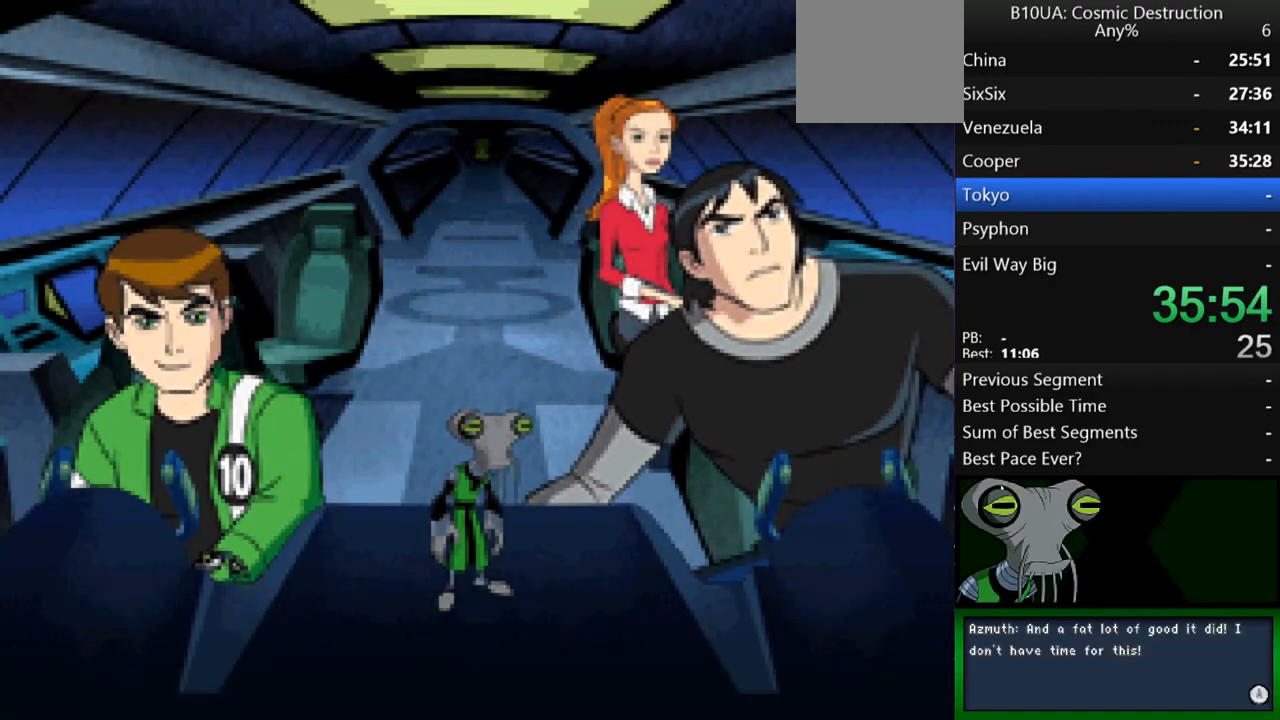
{"buttons": [], "left_stick": "center", "right_stick": "center", "events": [[167, "B", "down"], [267, "B", "up"], [300, "B", "down"], [367, "B", "up"], [400, "B", "down"], [467, "B", "up"]]}
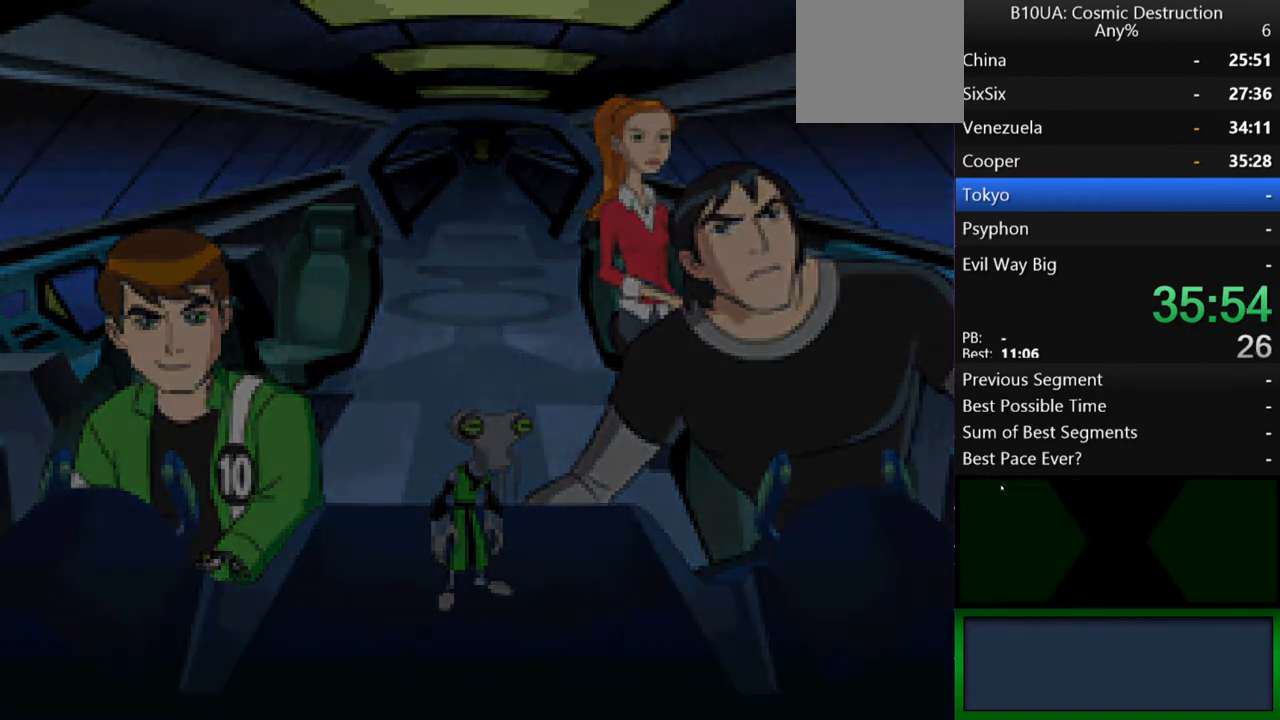
{"buttons": [], "left_stick": "center", "right_stick": "center", "events": [[67, "B", "down"], [233, "B", "up"], [333, "B", "down"], [467, "B", "up"]]}
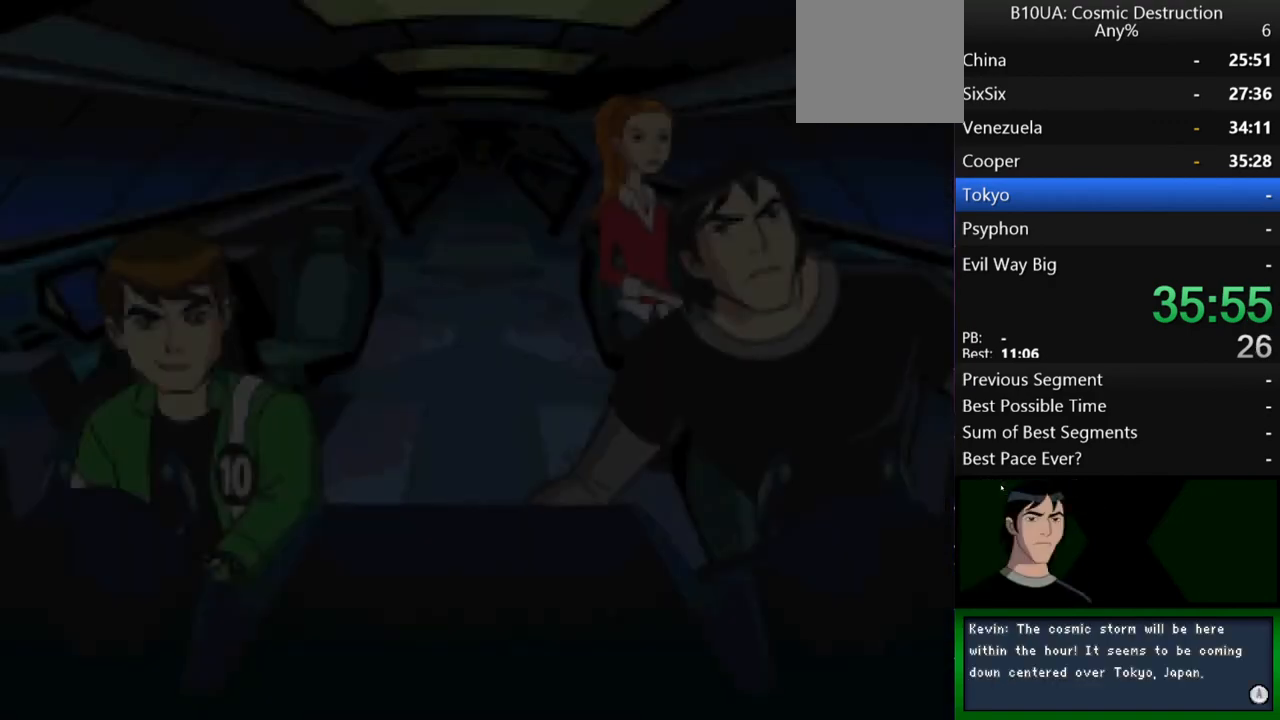
{"buttons": [], "left_stick": "center", "right_stick": "center", "events": [[67, "B", "down"], [133, "B", "up"], [167, "B", "down"], [233, "B", "up"], [433, "B", "down"], [500, "B", "up"]]}
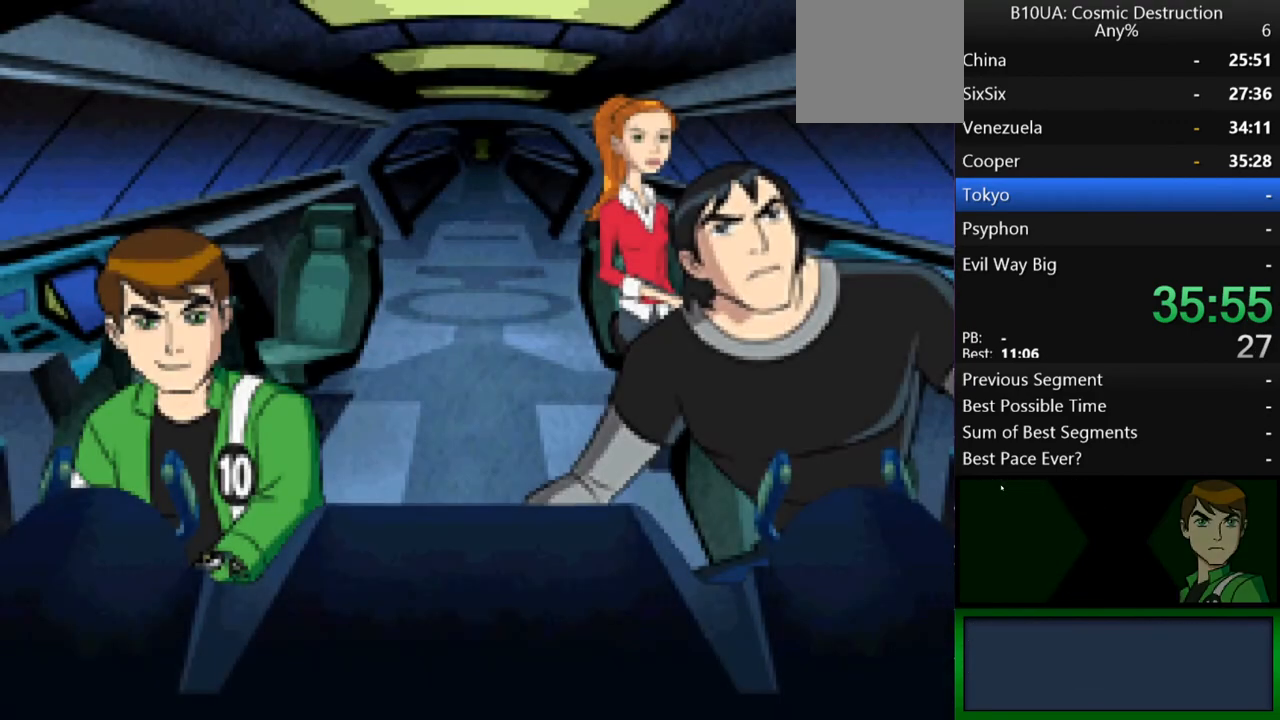
{"buttons": ["B"], "left_stick": "center", "right_stick": "center", "events": [[100, "B", "down"], [133, "B", "up"], [167, "B", "down"], [233, "B", "up"], [367, "B", "down"], [400, "B", "up"], [467, "B", "down"]]}
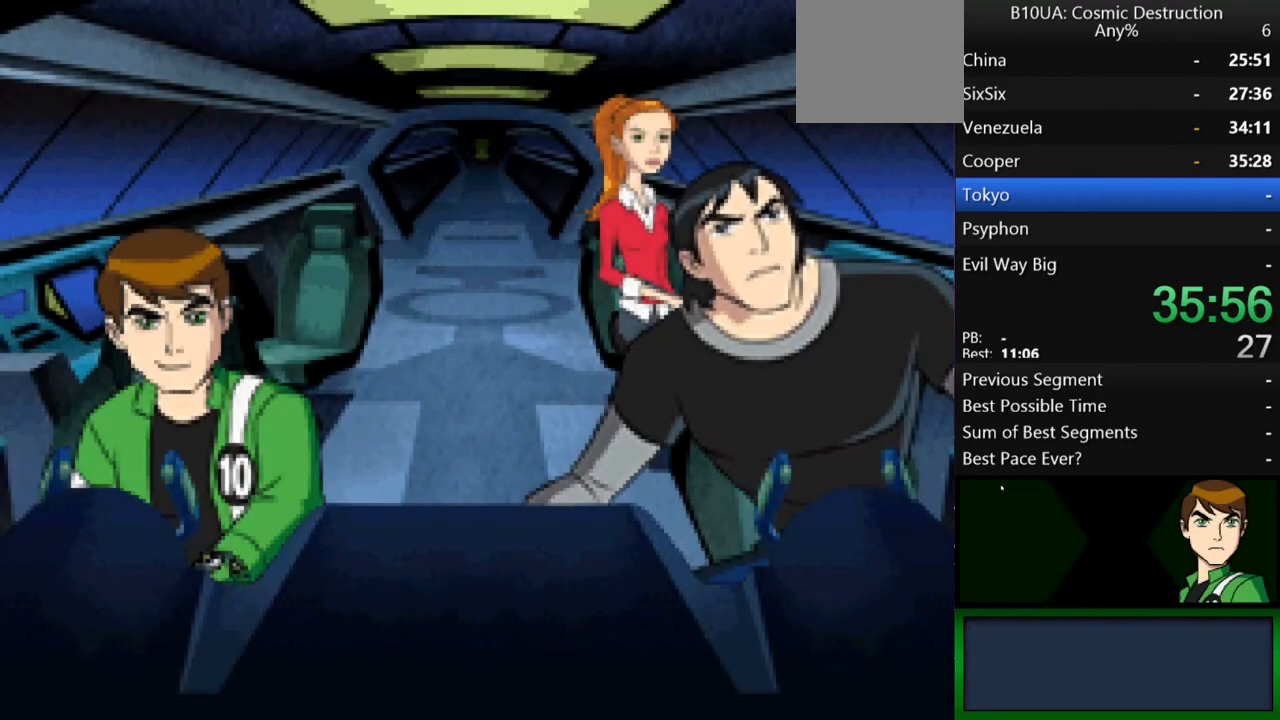
{"buttons": ["B"], "left_stick": "center", "right_stick": "center", "events": [[67, "B", "up"], [100, "B", "down"], [167, "B", "up"], [233, "B", "down"], [300, "B", "up"], [367, "B", "down"], [400, "B", "up"], [467, "B", "down"]]}
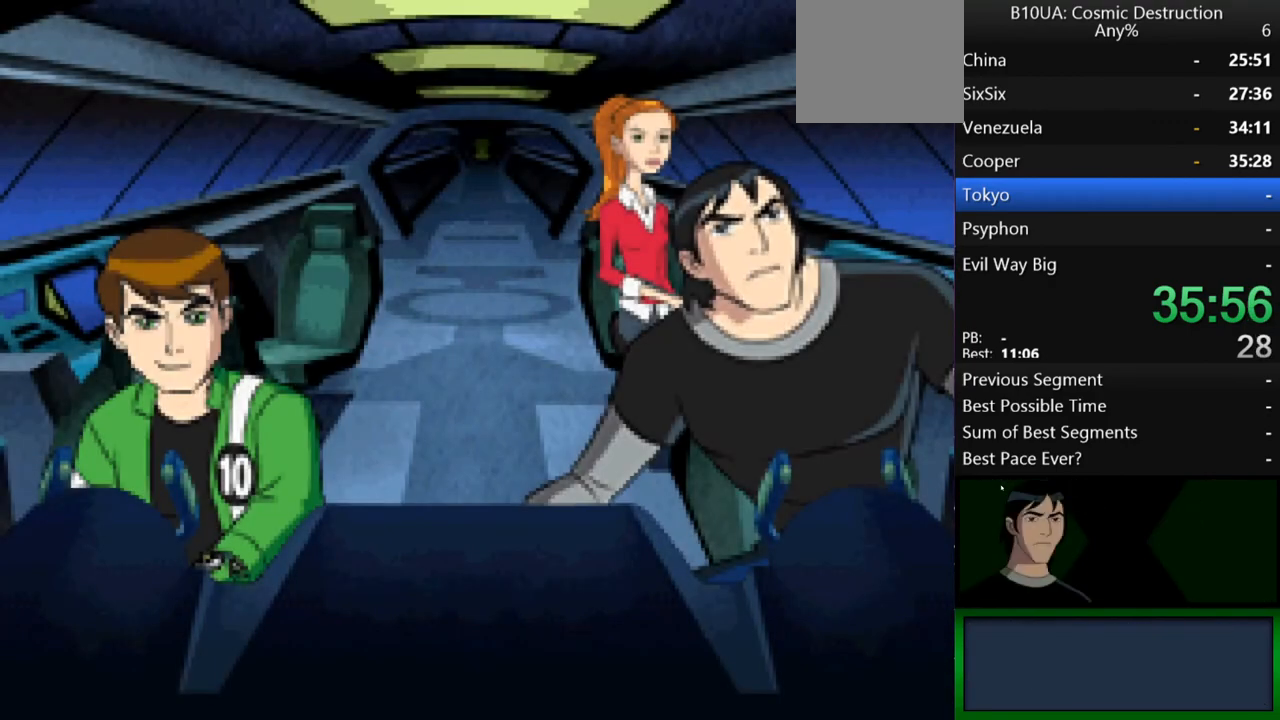
{"buttons": ["B"], "left_stick": "center", "right_stick": "center", "events": [[33, "B", "up"], [100, "B", "down"], [133, "B", "up"], [200, "B", "down"], [267, "B", "up"], [367, "B", "down"], [400, "B", "up"], [500, "B", "down"]]}
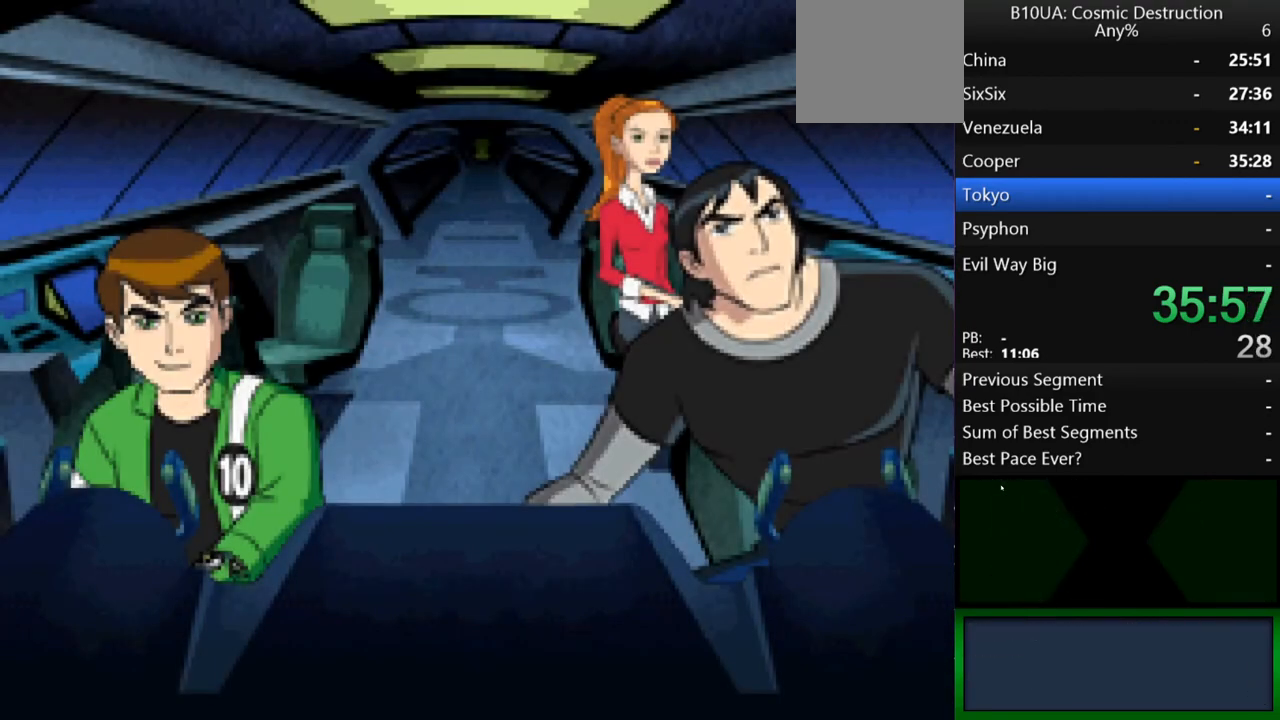
{"buttons": ["B"], "left_stick": "center", "right_stick": "center", "events": [[67, "B", "up"], [133, "B", "down"], [167, "B", "up"], [267, "B", "down"], [300, "B", "up"], [367, "B", "down"], [433, "B", "up"], [500, "B", "down"]]}
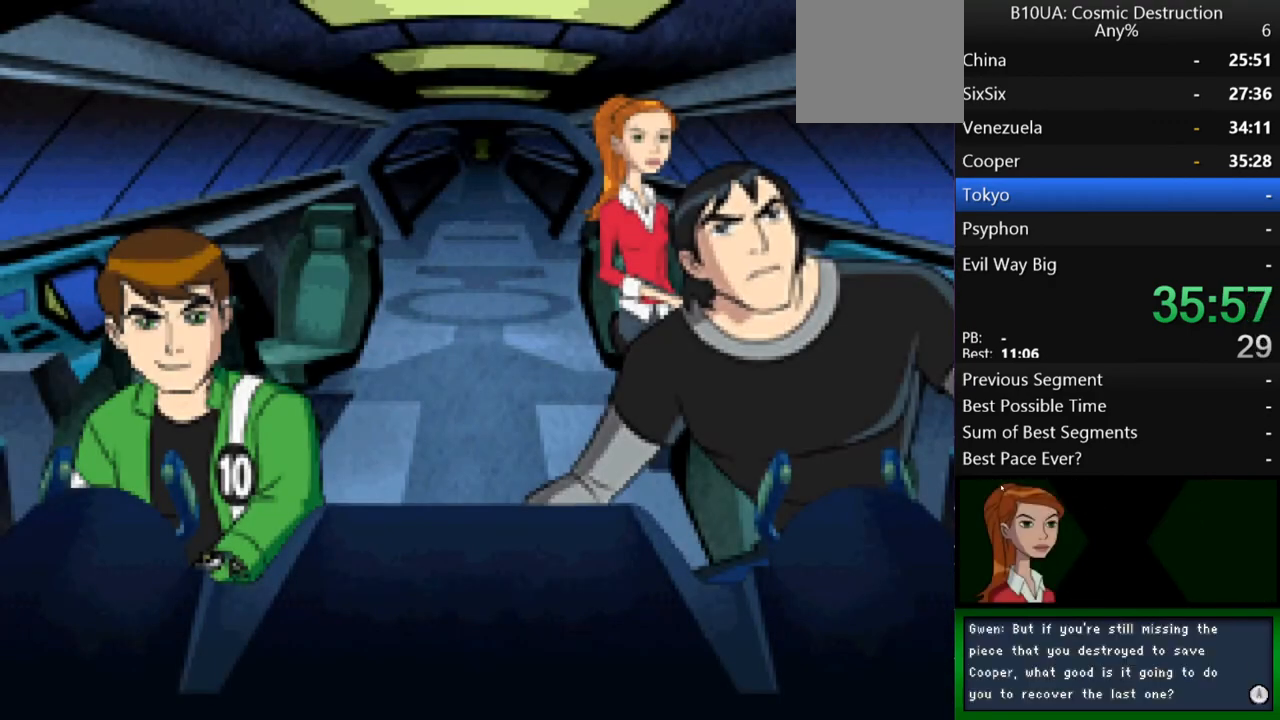
{"buttons": [], "left_stick": "center", "right_stick": "center", "events": [[67, "B", "up"], [133, "B", "down"], [200, "B", "up"], [300, "B", "down"], [367, "B", "up"], [400, "B", "down"], [467, "B", "up"]]}
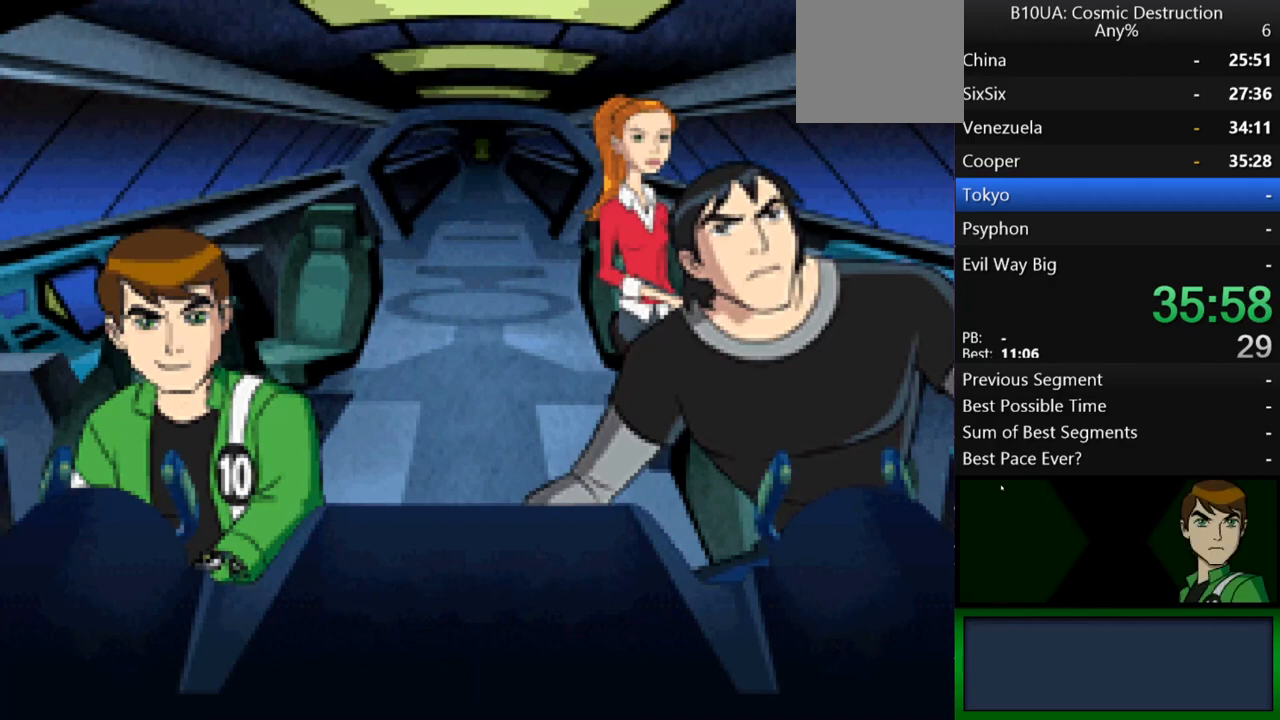
{"buttons": [], "left_stick": "center", "right_stick": "center", "events": [[67, "B", "down"], [100, "B", "up"], [167, "B", "down"], [233, "B", "up"], [300, "B", "down"], [367, "B", "up"], [433, "B", "down"], [500, "B", "up"]]}
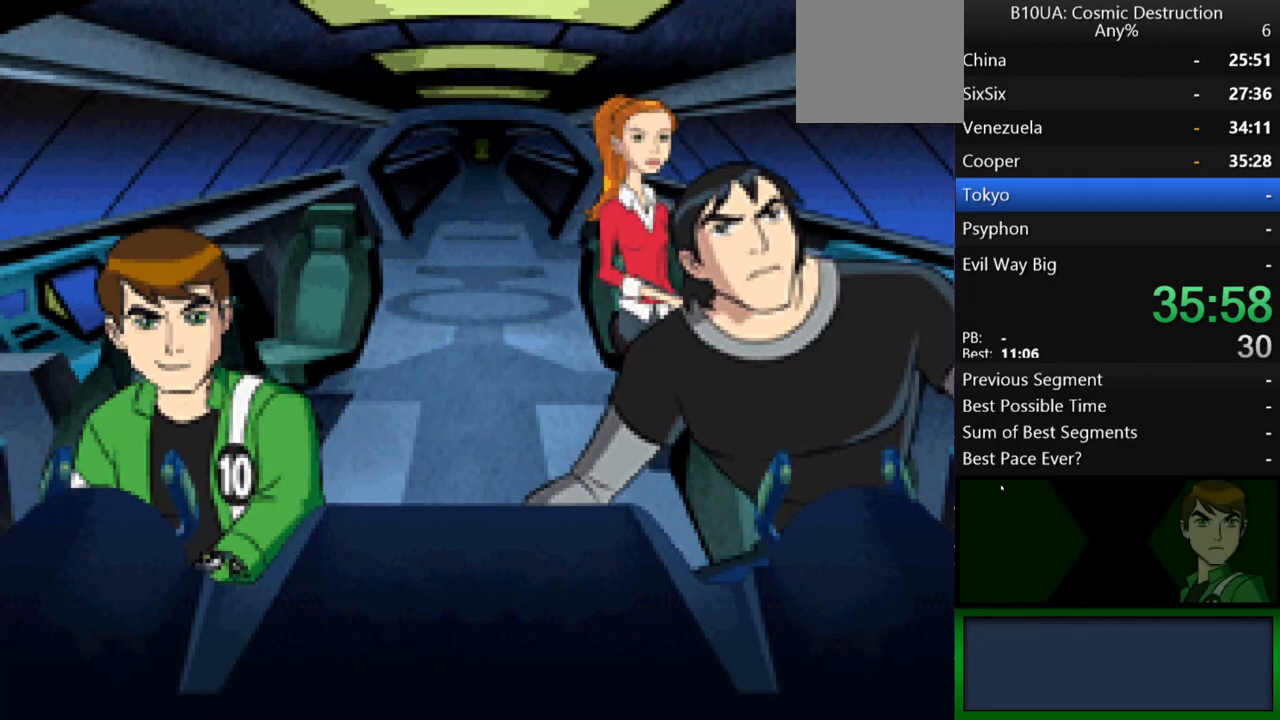
{"buttons": [], "left_stick": "center", "right_stick": "center", "events": [[67, "B", "down"], [133, "B", "up"], [200, "B", "down"], [267, "B", "up"], [333, "B", "down"], [400, "B", "up"]]}
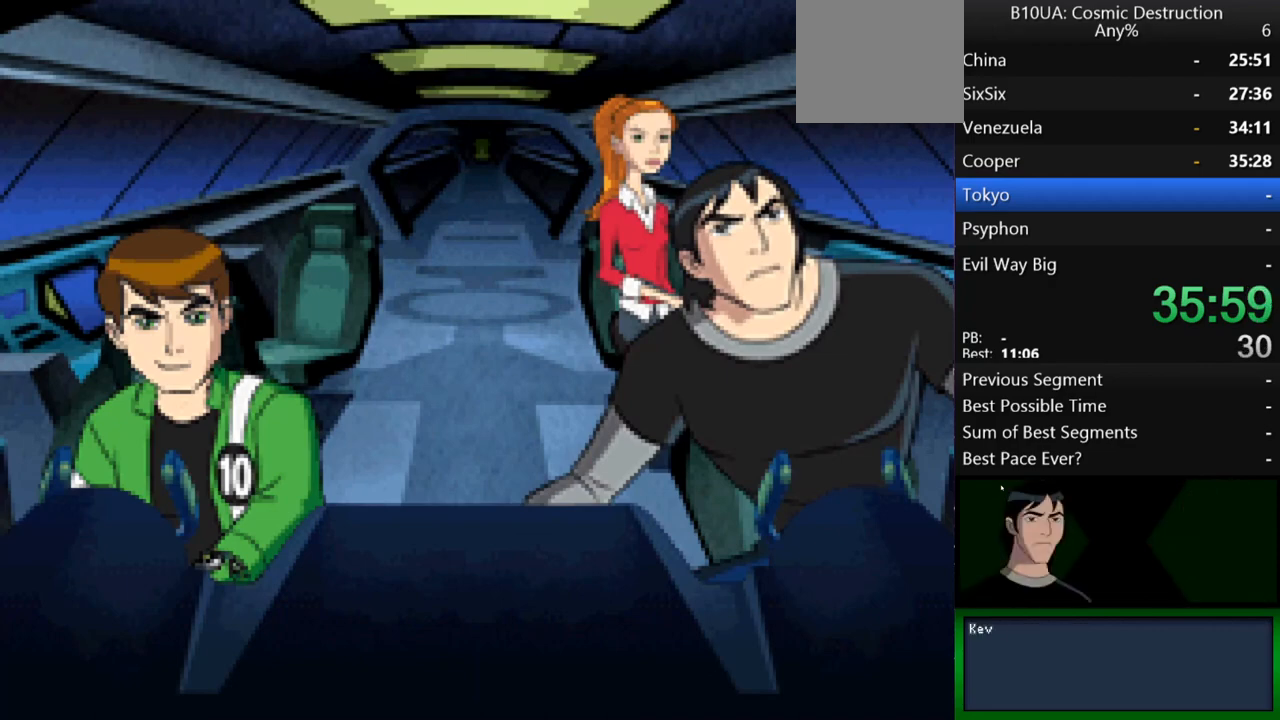
{"buttons": ["B"], "left_stick": "center", "right_stick": "center", "events": [[200, "B", "down"], [300, "B", "up"], [400, "B", "down"], [433, "B", "up"], [500, "B", "down"]]}
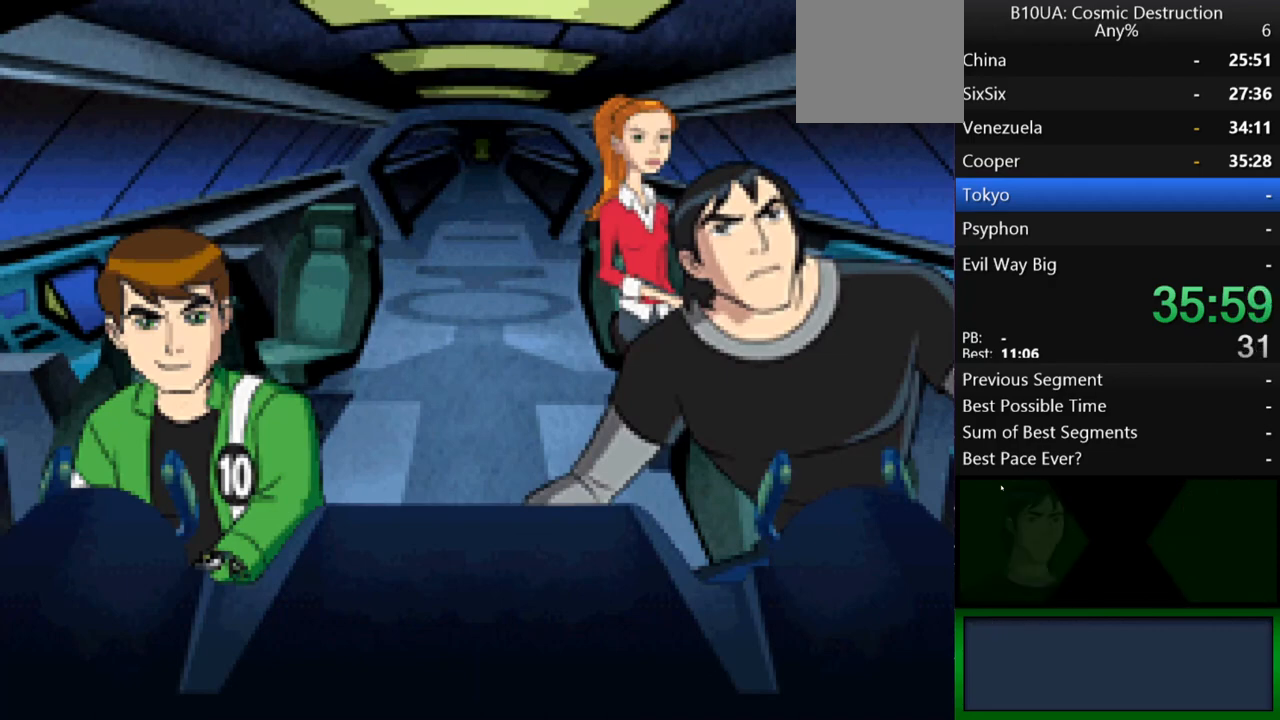
{"buttons": [], "left_stick": "center", "right_stick": "center", "events": [[67, "B", "up"], [100, "B", "down"], [200, "B", "up"], [267, "B", "down"], [300, "B", "up"], [333, "B", "down"], [400, "B", "up"]]}
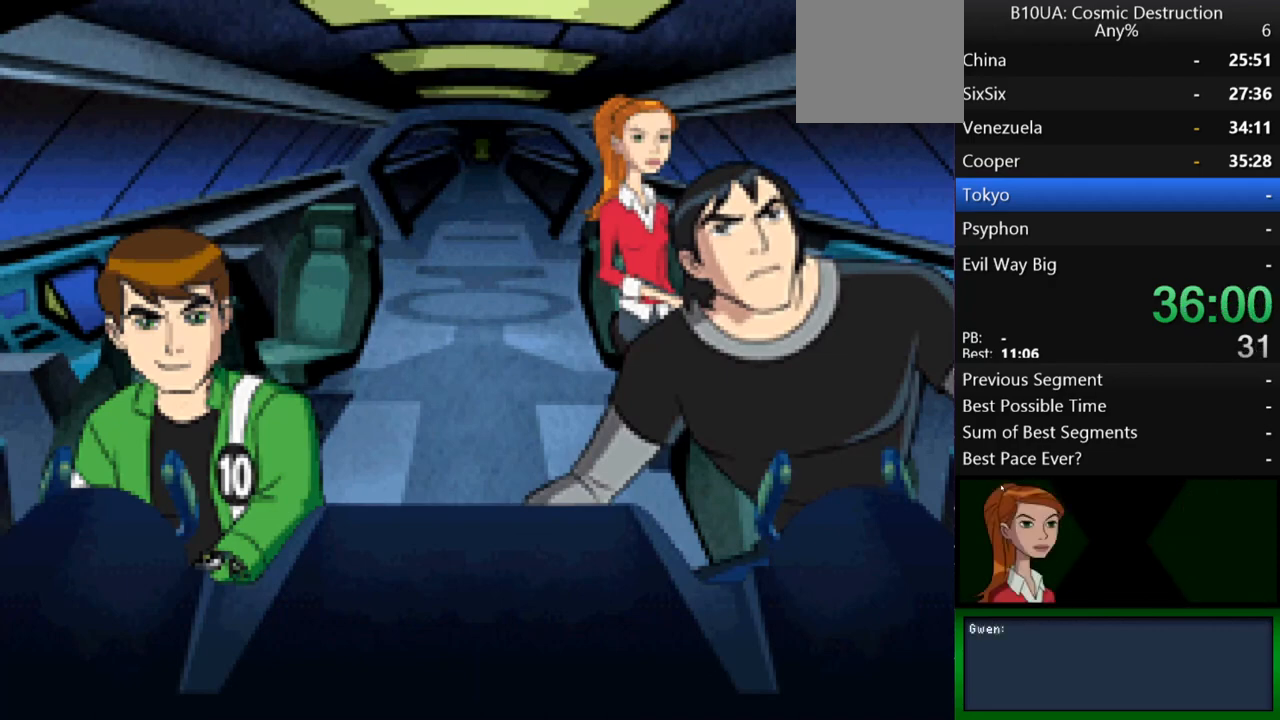
{"buttons": [], "left_stick": "center", "right_stick": "center", "events": [[33, "B", "down"], [100, "B", "up"], [133, "B", "down"], [200, "B", "up"], [267, "B", "down"], [333, "B", "up"], [400, "B", "down"], [467, "B", "up"]]}
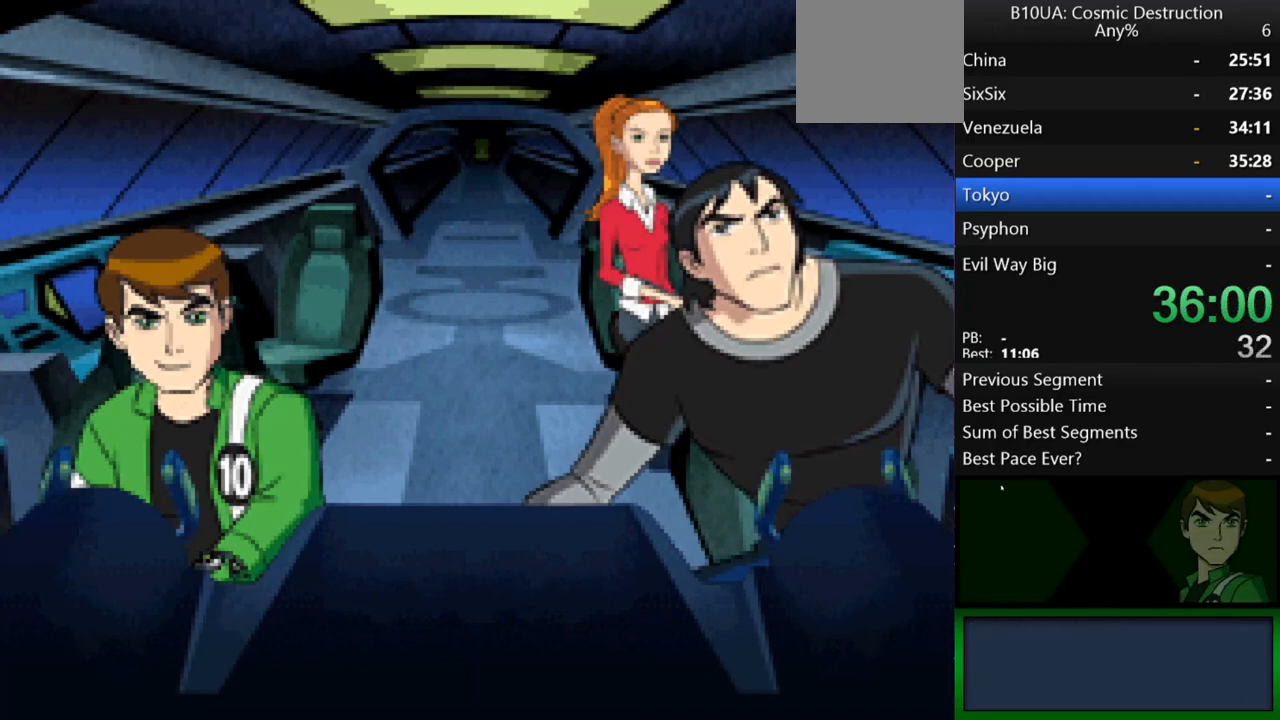
{"buttons": [], "left_stick": "center", "right_stick": "center", "events": [[33, "B", "down"], [67, "B", "up"], [167, "B", "down"], [200, "B", "up"], [300, "B", "down"], [333, "B", "up"], [400, "B", "down"], [467, "B", "up"]]}
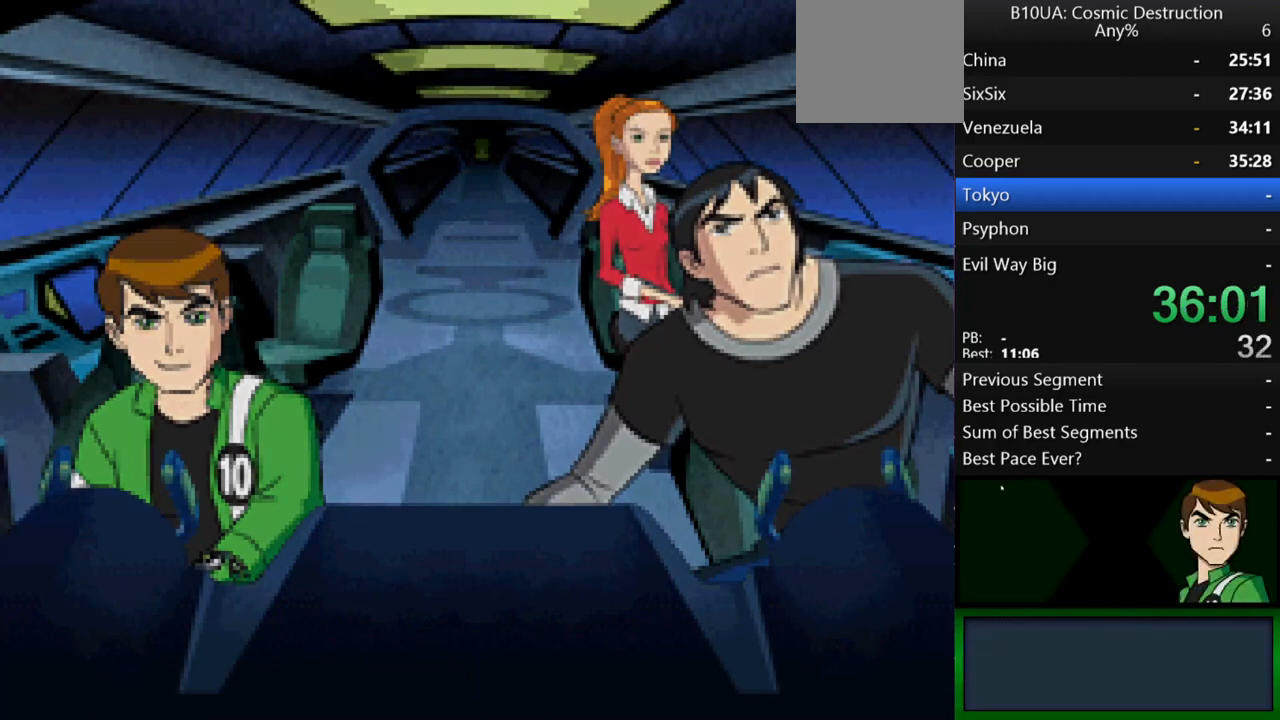
{"buttons": [], "left_stick": "center", "right_stick": "center", "events": [[33, "B", "down"], [67, "B", "up"], [167, "B", "down"], [233, "B", "up"], [300, "B", "down"], [333, "B", "up"], [400, "B", "down"], [467, "B", "up"]]}
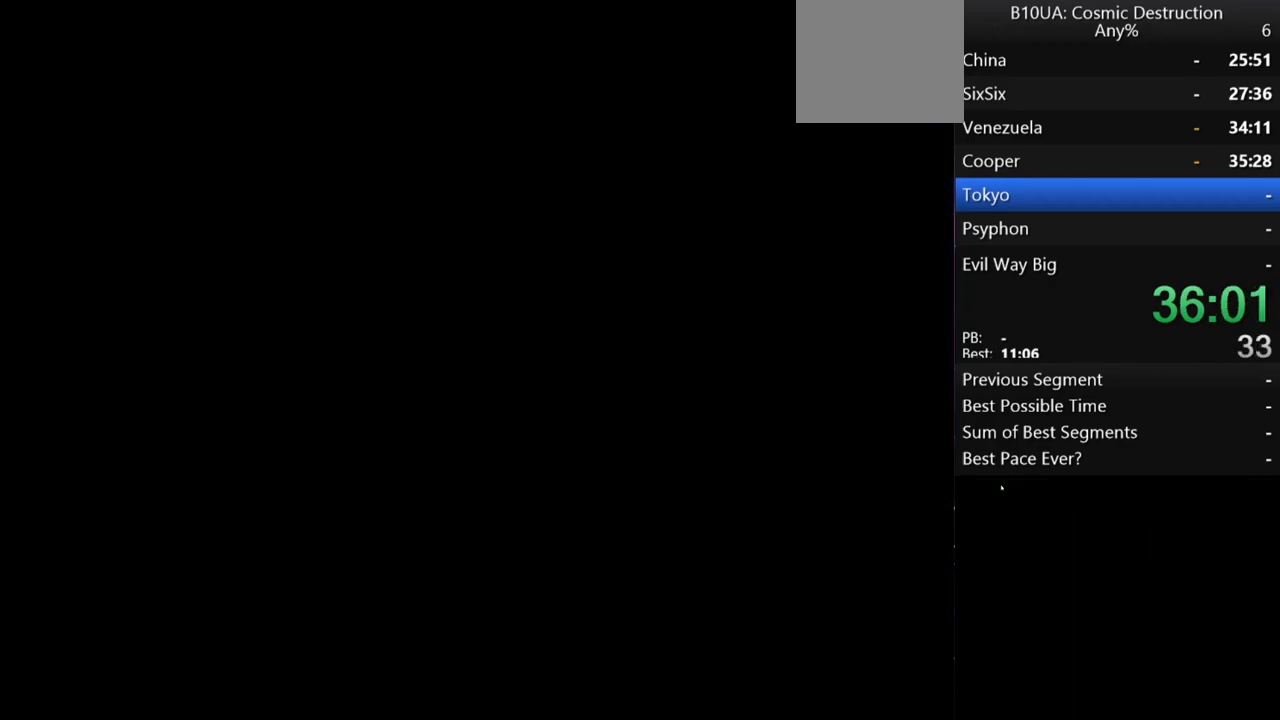
{"buttons": [], "left_stick": "center", "right_stick": "center", "events": [[33, "B", "down"], [67, "B", "up"]]}
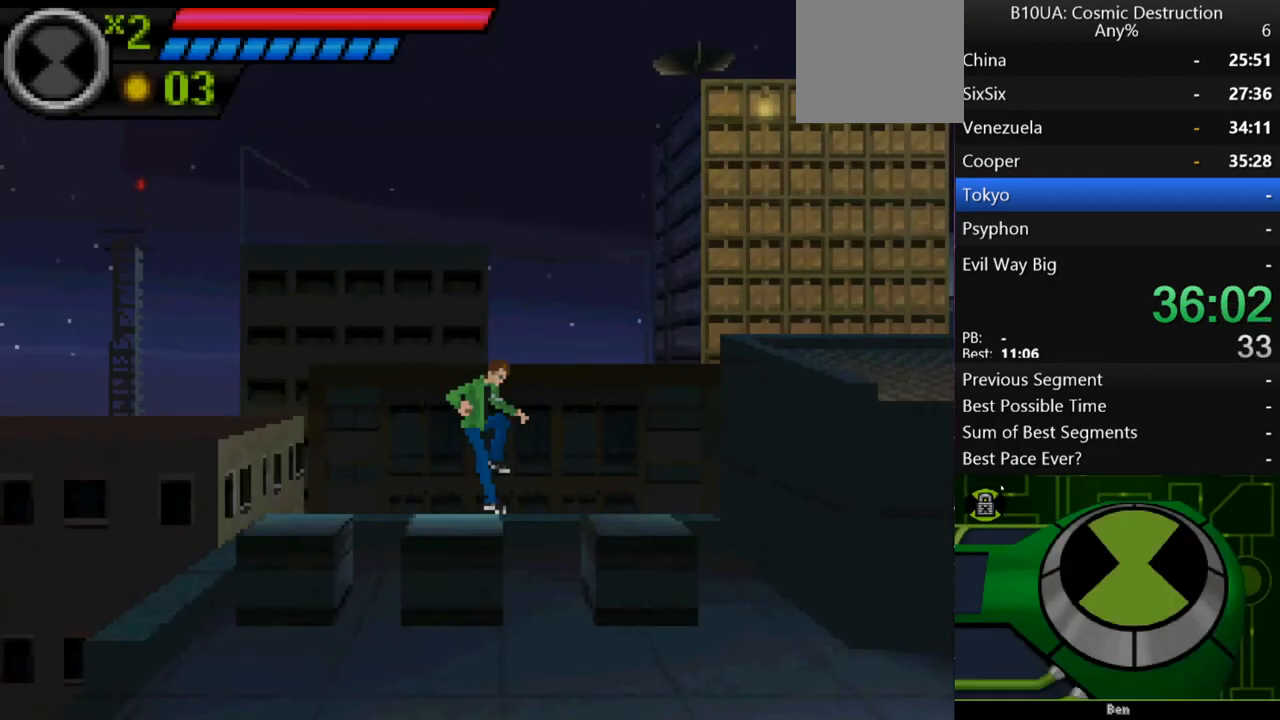
{"buttons": [], "left_stick": "right", "right_stick": "center", "events": [[167, "left_stick", "right"], [267, "B", "down"], [333, "B", "up"], [433, "B", "down"], [500, "B", "up"]]}
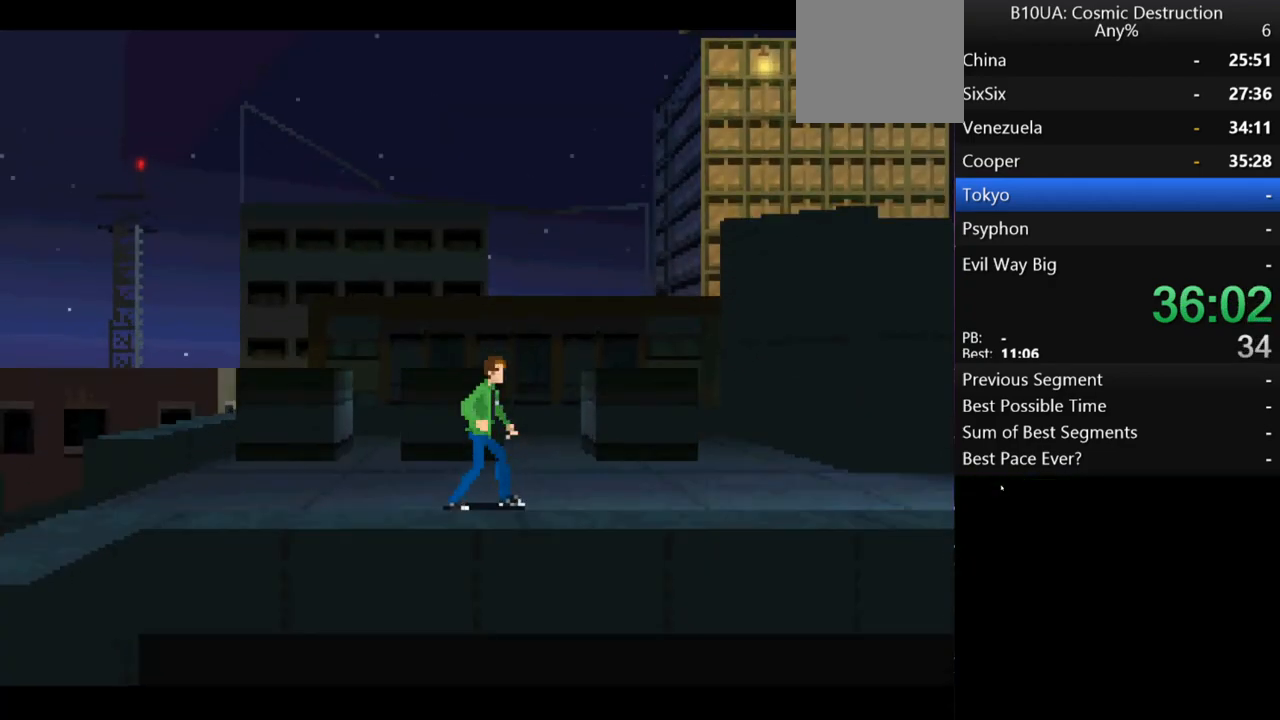
{"buttons": ["B"], "left_stick": "right", "right_stick": "center", "events": [[233, "B", "down"], [300, "B", "up"], [367, "B", "down"], [433, "B", "up"], [500, "B", "down"]]}
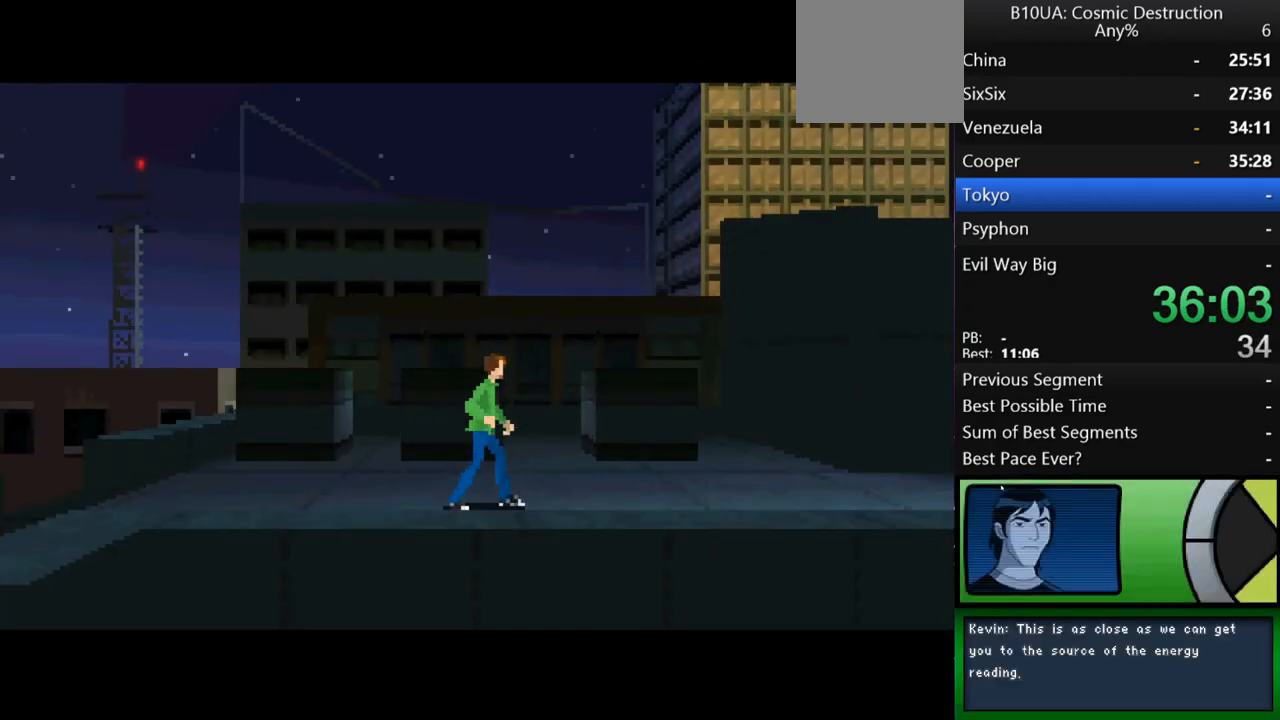
{"buttons": [], "left_stick": "right", "right_stick": "center", "events": [[67, "B", "up"], [133, "B", "down"], [200, "B", "up"], [300, "B", "down"], [333, "B", "up"], [433, "B", "down"], [500, "B", "up"]]}
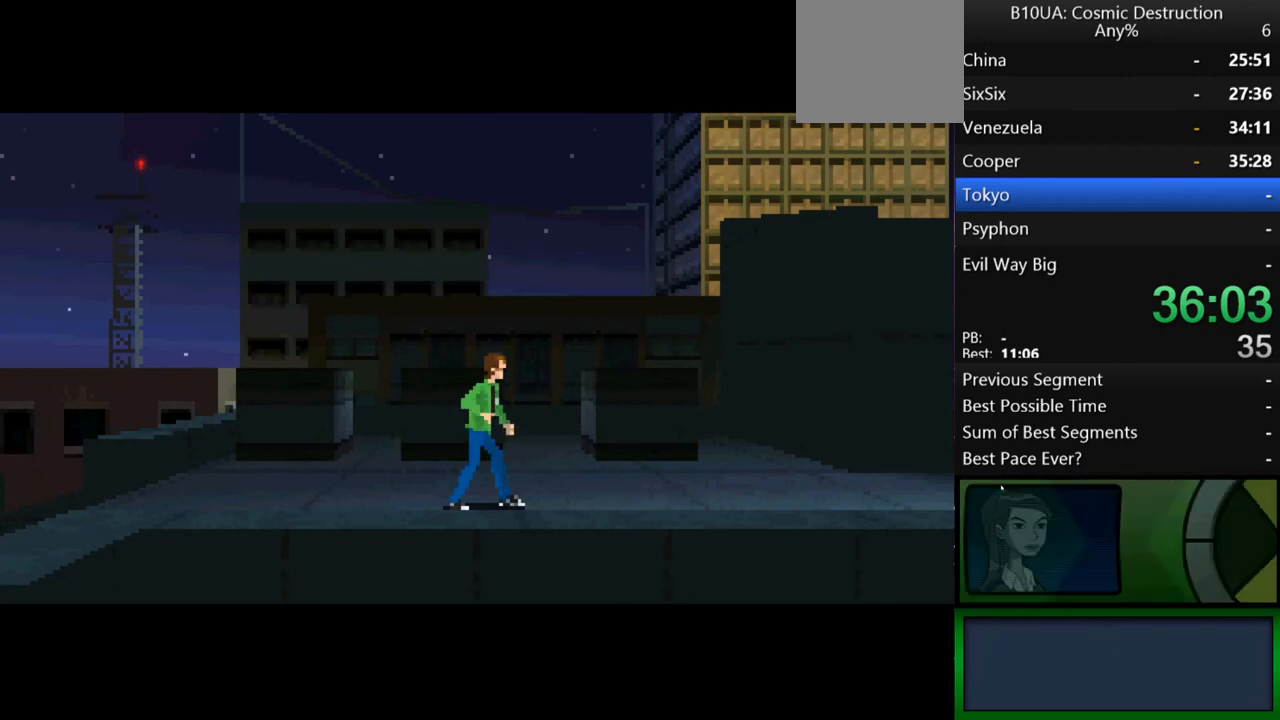
{"buttons": ["B"], "left_stick": "right", "right_stick": "center", "events": [[67, "B", "down"], [133, "B", "up"], [233, "B", "down"], [267, "B", "up"], [367, "B", "down"], [433, "B", "up"], [500, "B", "down"]]}
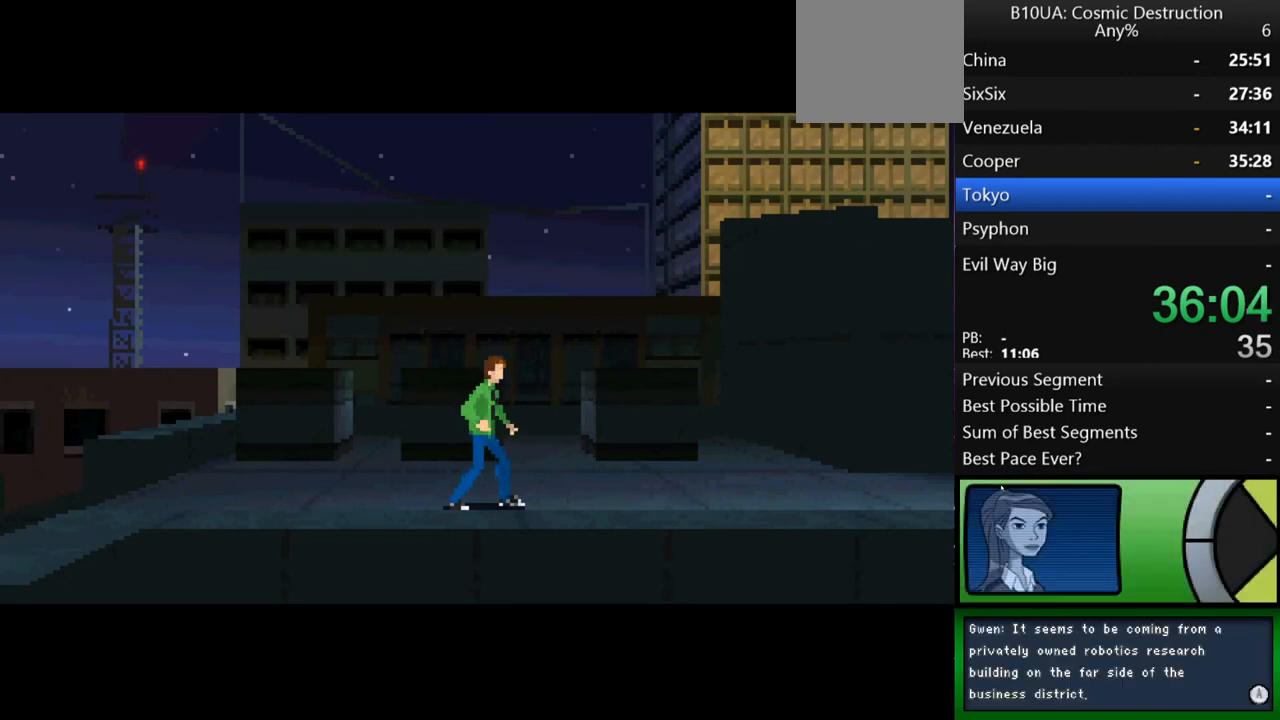
{"buttons": [], "left_stick": "right", "right_stick": "center", "events": [[67, "B", "up"], [133, "B", "down"], [200, "B", "up"], [267, "B", "down"], [333, "B", "up"], [400, "B", "down"], [500, "B", "up"]]}
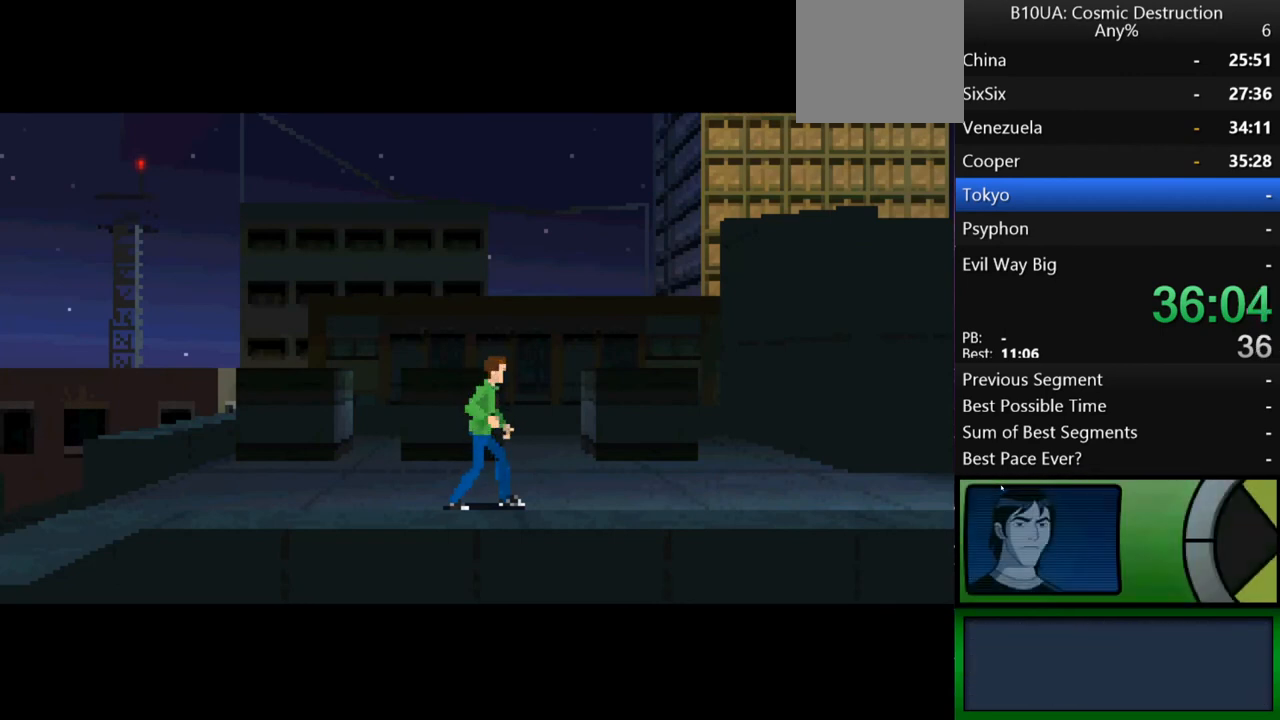
{"buttons": ["B"], "left_stick": "right", "right_stick": "center", "events": [[33, "B", "down"], [133, "B", "up"], [200, "B", "down"], [233, "B", "up"], [333, "B", "down"], [400, "B", "up"], [467, "B", "down"]]}
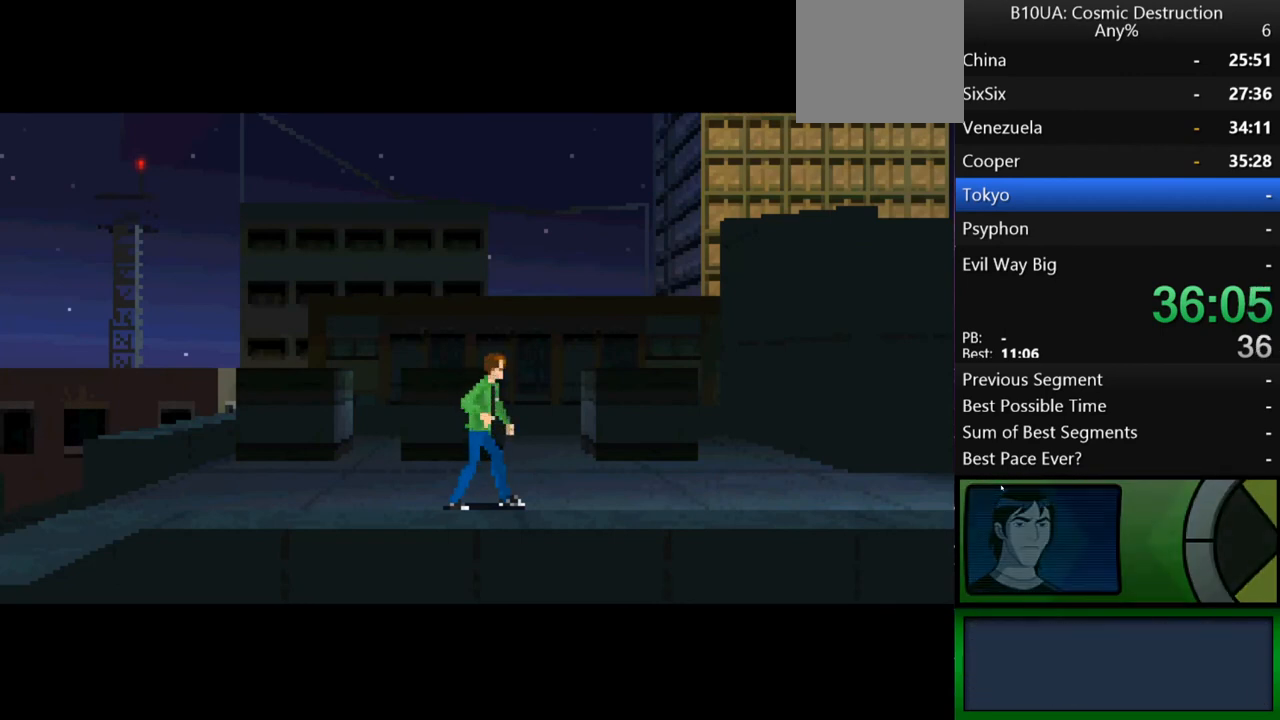
{"buttons": ["B"], "left_stick": "right", "right_stick": "center", "events": [[33, "B", "up"], [133, "B", "down"], [167, "B", "up"], [233, "B", "down"], [300, "B", "up"], [367, "B", "down"], [433, "B", "up"], [500, "B", "down"]]}
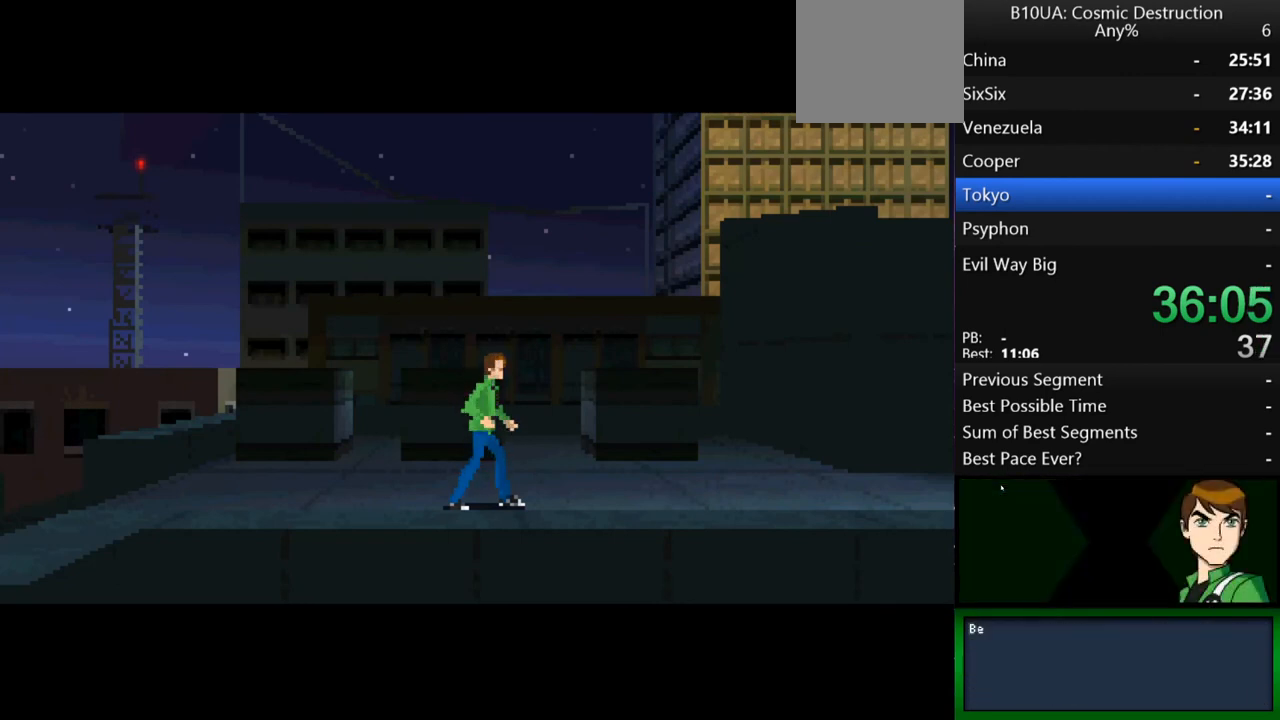
{"buttons": [], "left_stick": "right", "right_stick": "center", "events": [[100, "B", "up"], [167, "B", "down"], [200, "B", "up"], [300, "B", "down"], [333, "B", "up"], [467, "B", "down"], [500, "B", "up"]]}
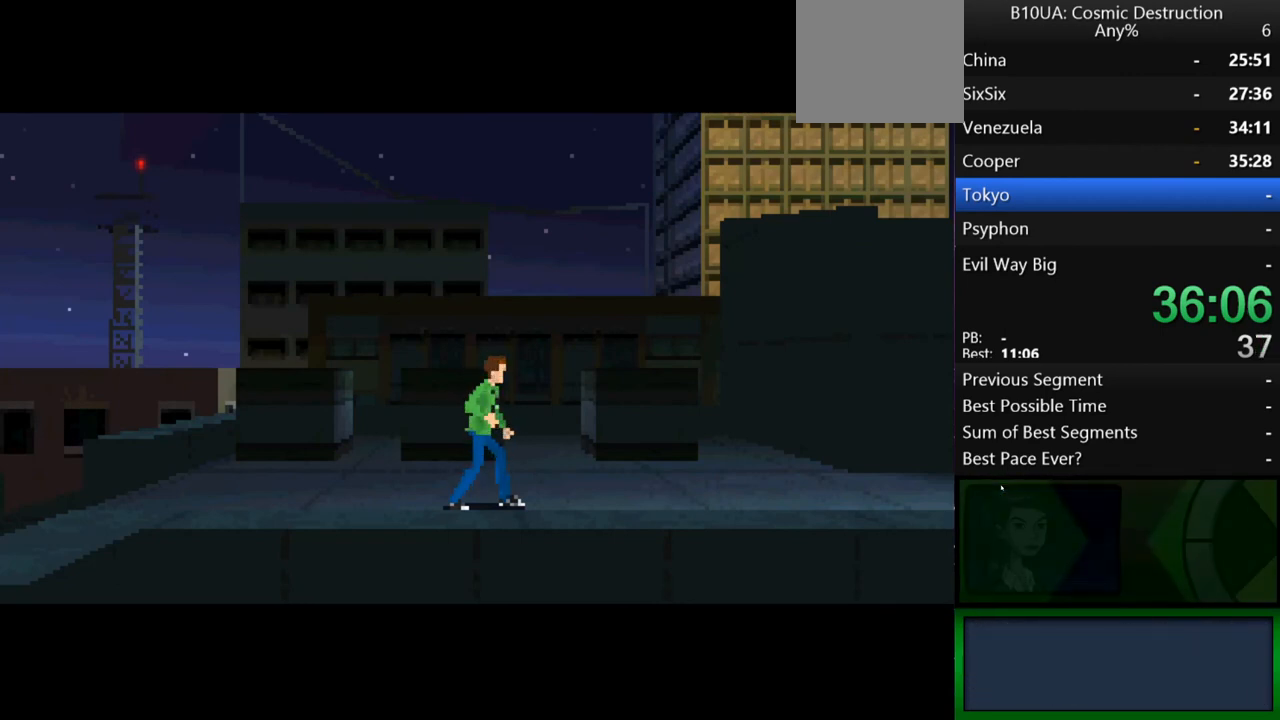
{"buttons": ["B"], "left_stick": "right", "right_stick": "center", "events": [[33, "B", "down"], [133, "B", "up"], [200, "B", "down"], [267, "B", "up"], [467, "B", "down"]]}
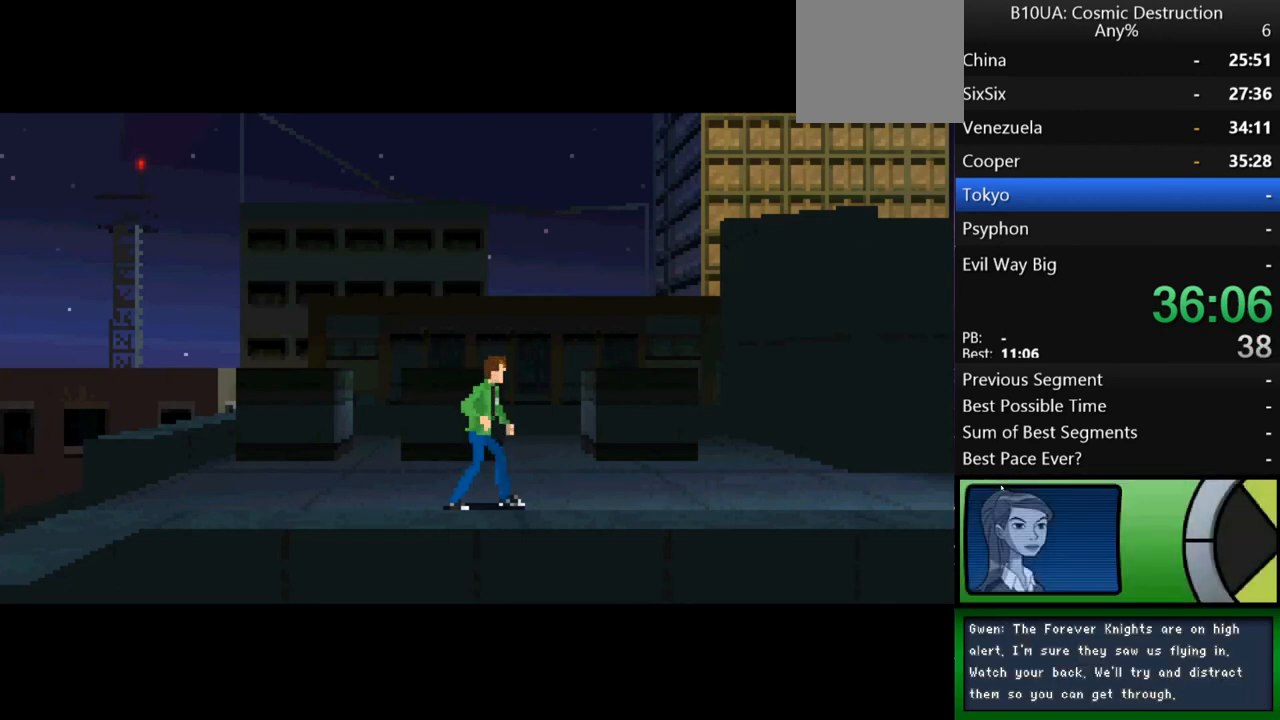
{"buttons": ["B"], "left_stick": "right", "right_stick": "center", "events": [[33, "B", "up"], [100, "B", "down"], [200, "B", "up"], [267, "B", "down"], [433, "B", "up"], [500, "B", "down"]]}
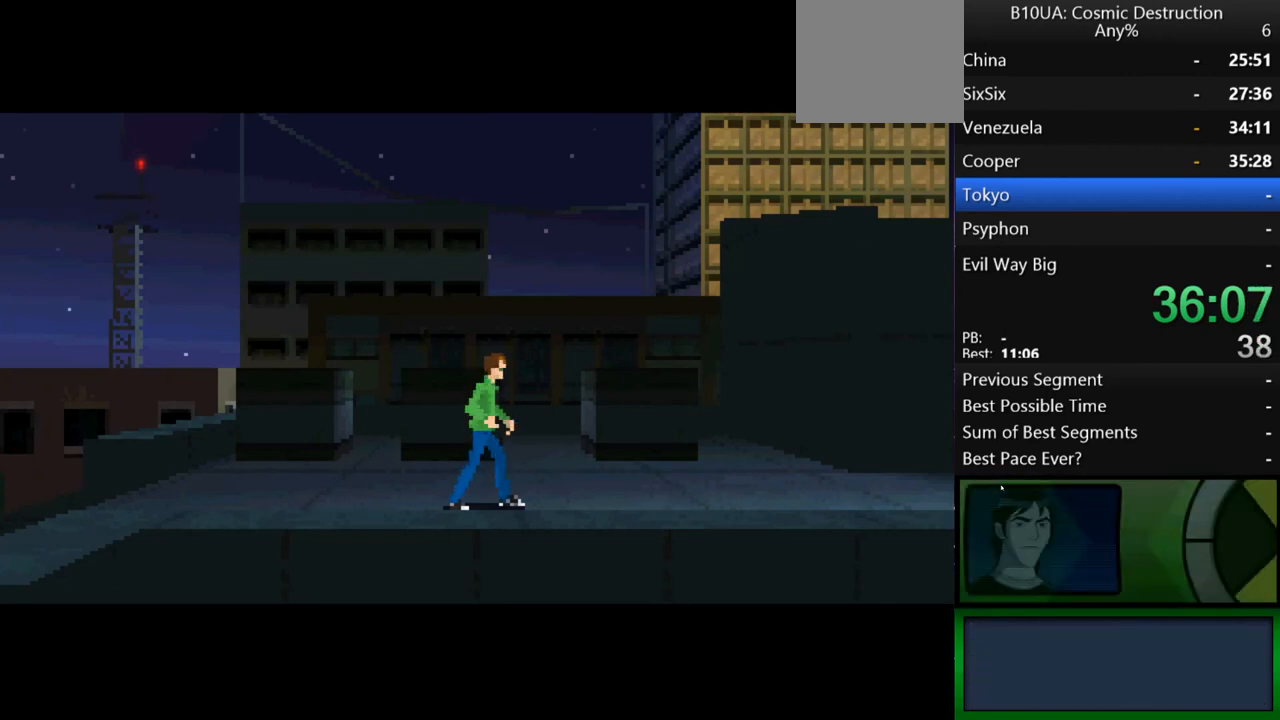
{"buttons": ["B"], "left_stick": "right", "right_stick": "center", "events": [[67, "B", "up"], [167, "B", "down"], [233, "B", "up"], [300, "B", "down"], [400, "B", "up"], [500, "B", "down"]]}